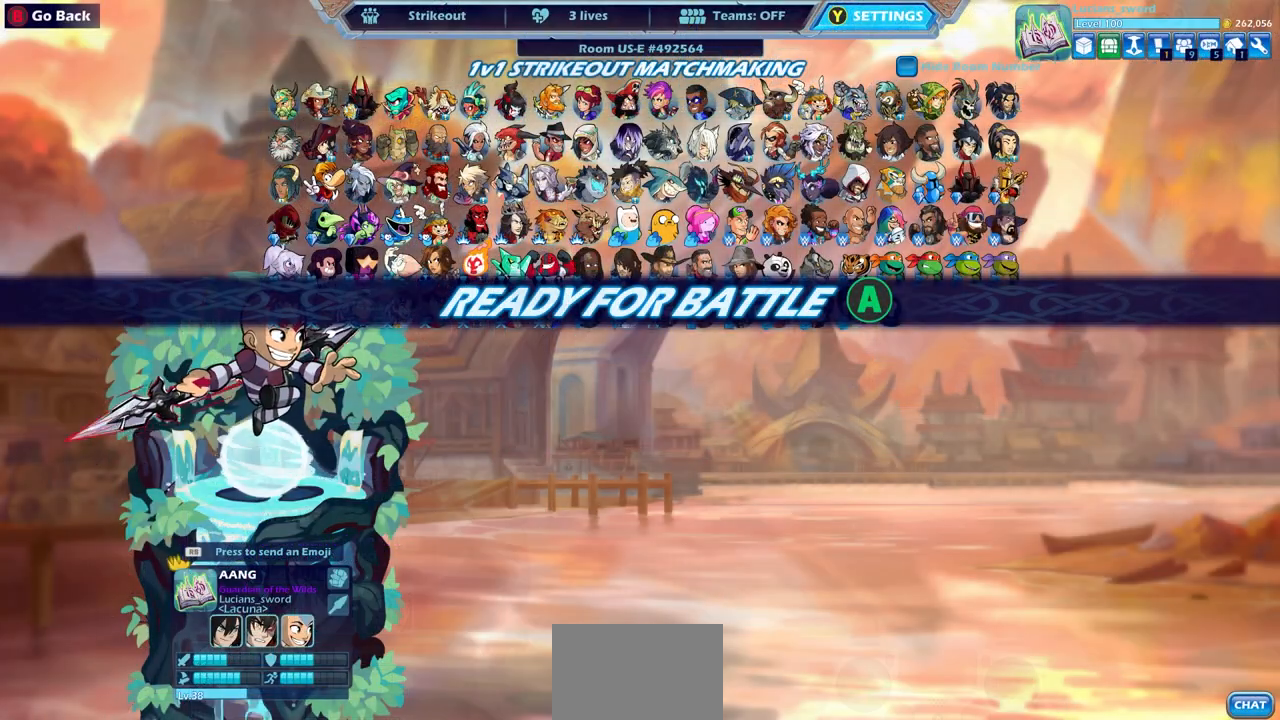
Gameplay with a controller (PlayStation layout); each line is a JSON object with the inputs held at the frame after it. "events" lists button and stick changes between this image and that frame as [ms after this image, input, new state], when the widget could be followed in between.
{"buttons": [], "left_stick": "center", "right_stick": "center", "events": []}
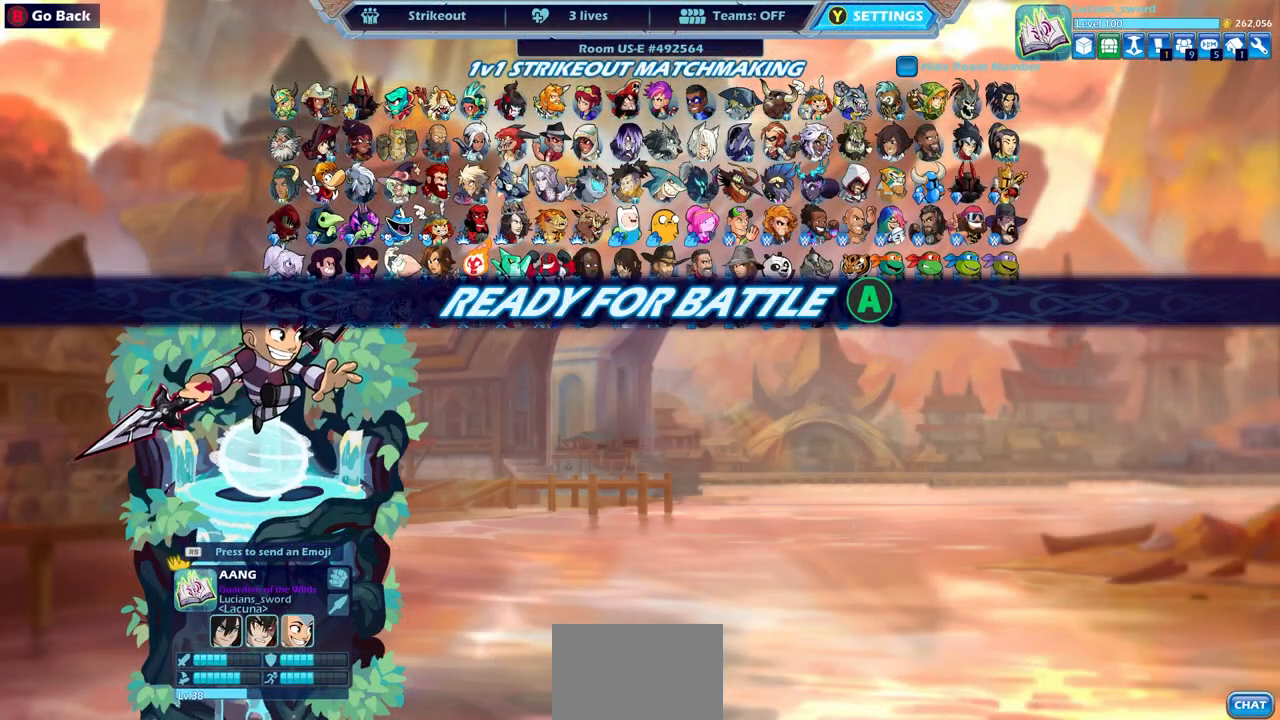
{"buttons": [], "left_stick": "center", "right_stick": "center", "events": [[383, "CROSS", "down"], [467, "CROSS", "up"]]}
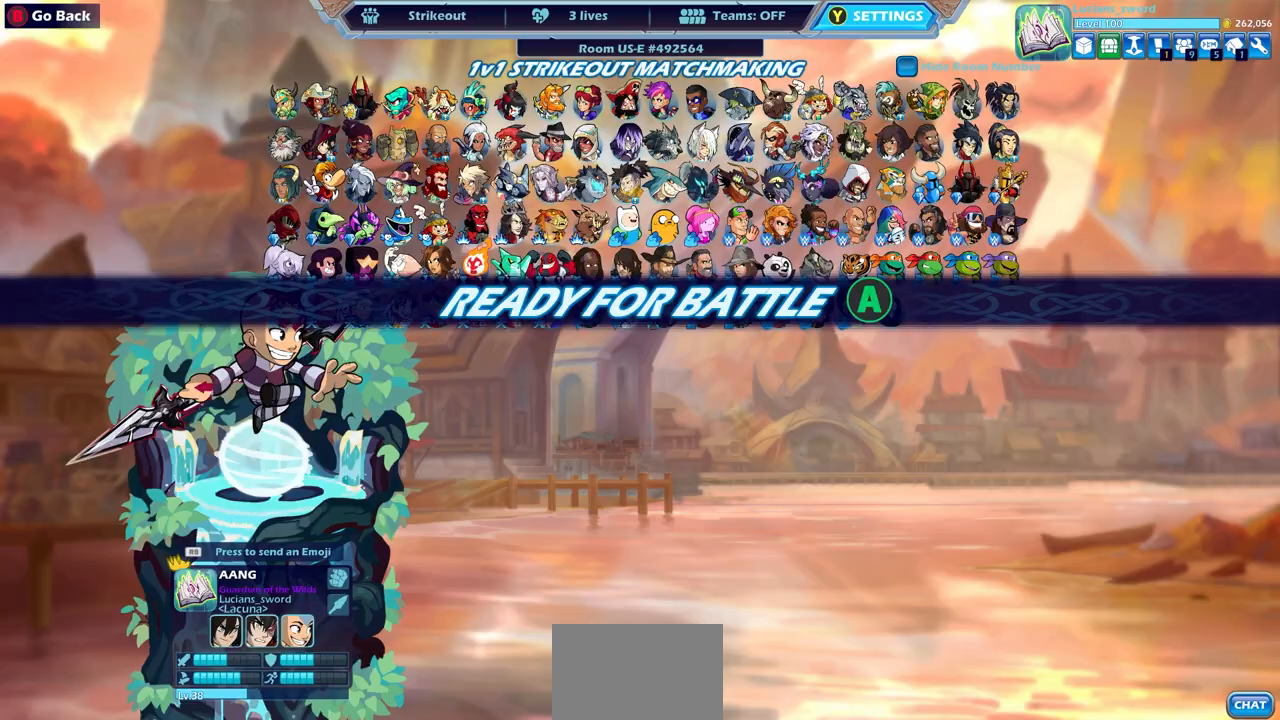
{"buttons": [], "left_stick": "center", "right_stick": "center", "events": []}
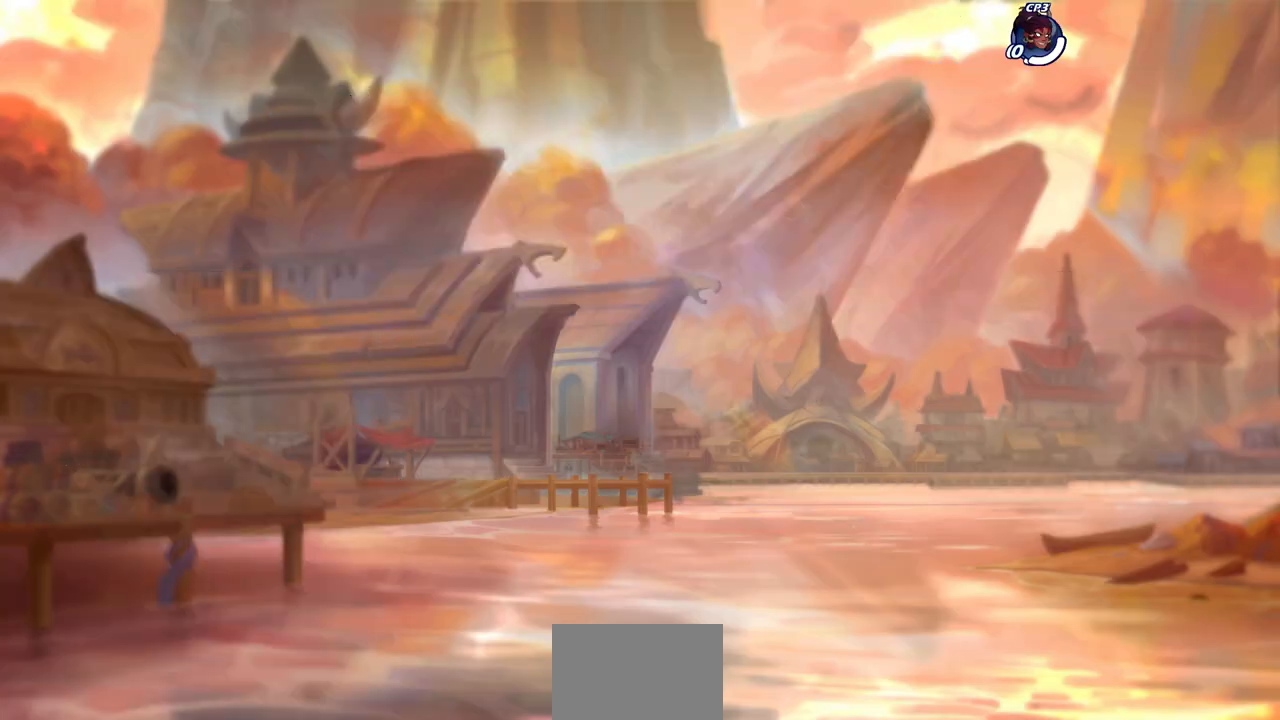
{"buttons": [], "left_stick": "center", "right_stick": "center", "events": []}
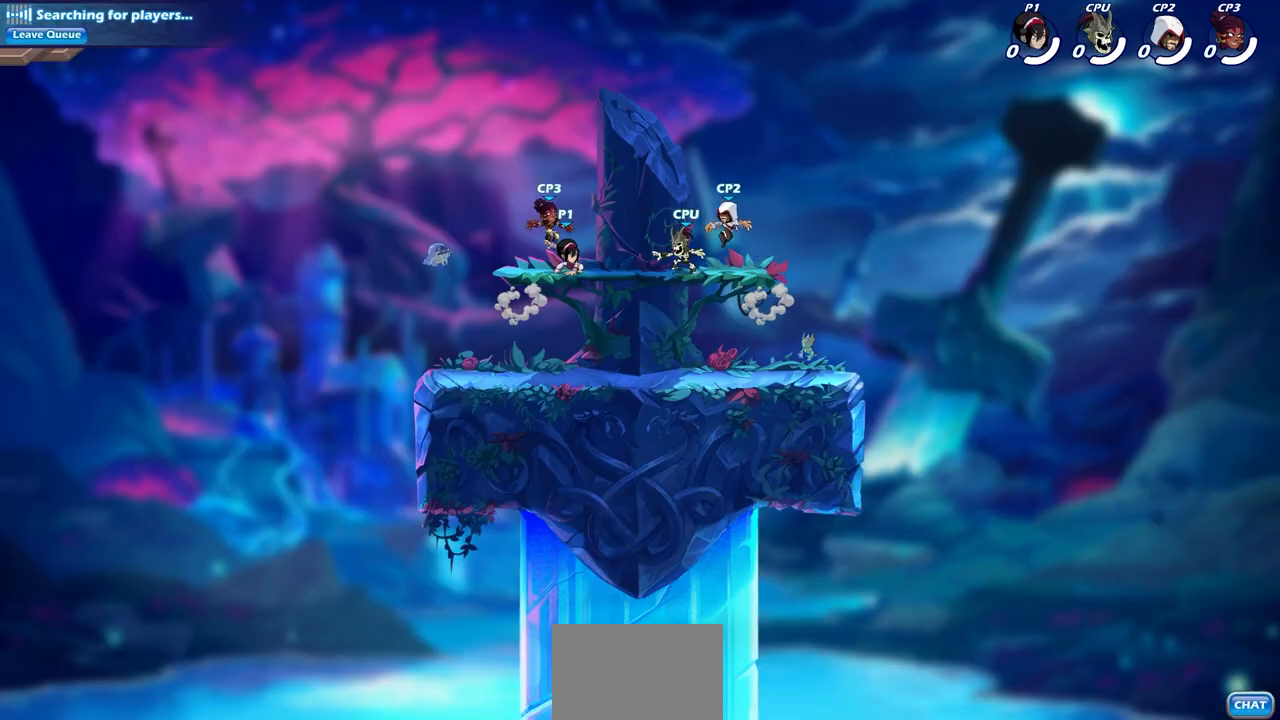
{"buttons": [], "left_stick": "center", "right_stick": "center"}
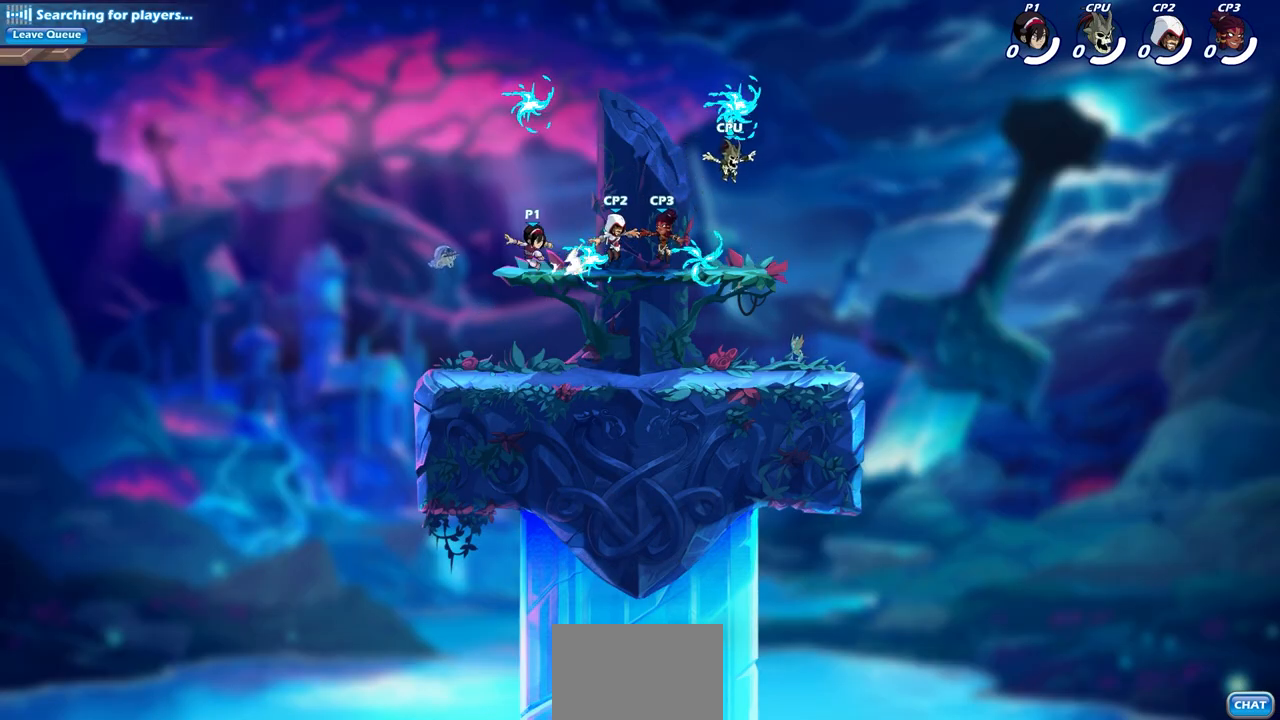
{"buttons": [], "left_stick": "down-right", "right_stick": "center", "events": [[83, "R2", "down"], [150, "left_stick", "down-right"], [250, "R2", "up"]]}
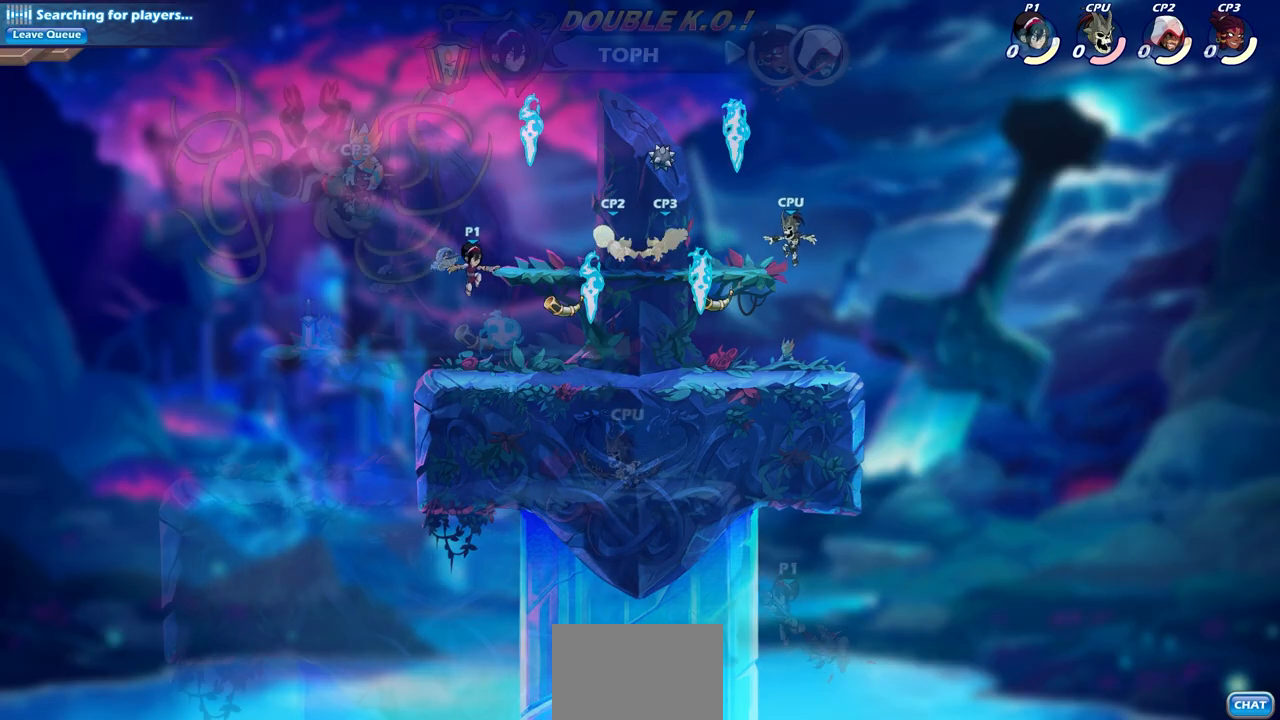
{"buttons": ["CROSS"], "left_stick": "up-left", "right_stick": "center", "events": [[17, "CROSS", "down"], [17, "left_stick", "right"], [117, "CROSS", "up"], [167, "left_stick", "up-right"], [267, "CROSS", "down"], [300, "left_stick", "up-left"], [333, "CROSS", "up"], [500, "CROSS", "down"]]}
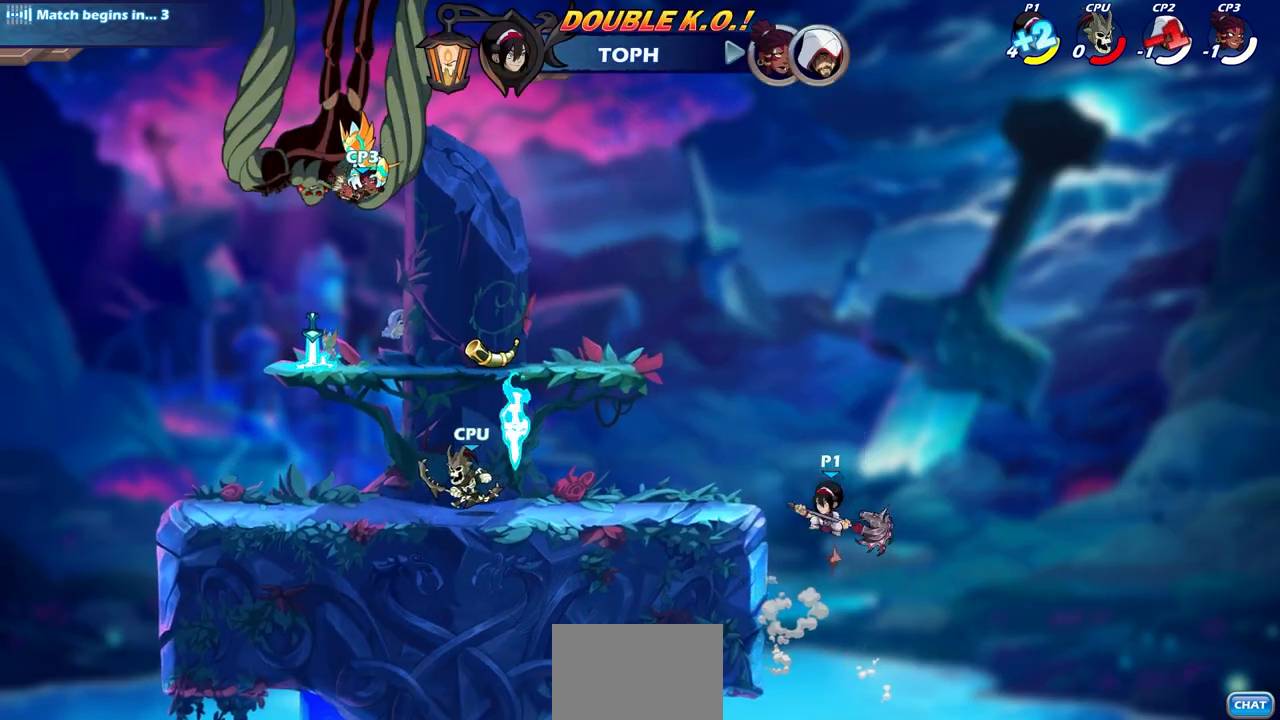
{"buttons": [], "left_stick": "up-right", "right_stick": "center", "events": [[133, "CROSS", "up"], [250, "CROSS", "down"], [450, "CROSS", "up"], [467, "left_stick", "up-right"]]}
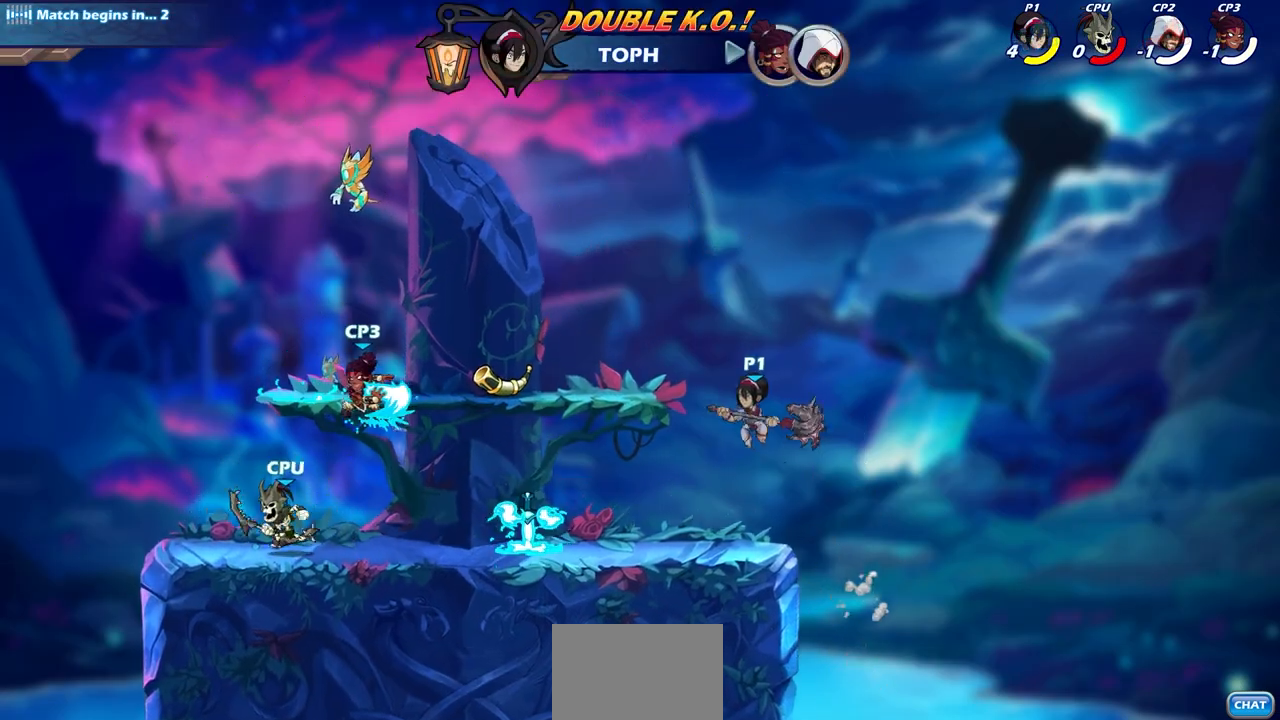
{"buttons": [], "left_stick": "center", "right_stick": "center", "events": [[33, "left_stick", "right"], [150, "left_stick", "center"]]}
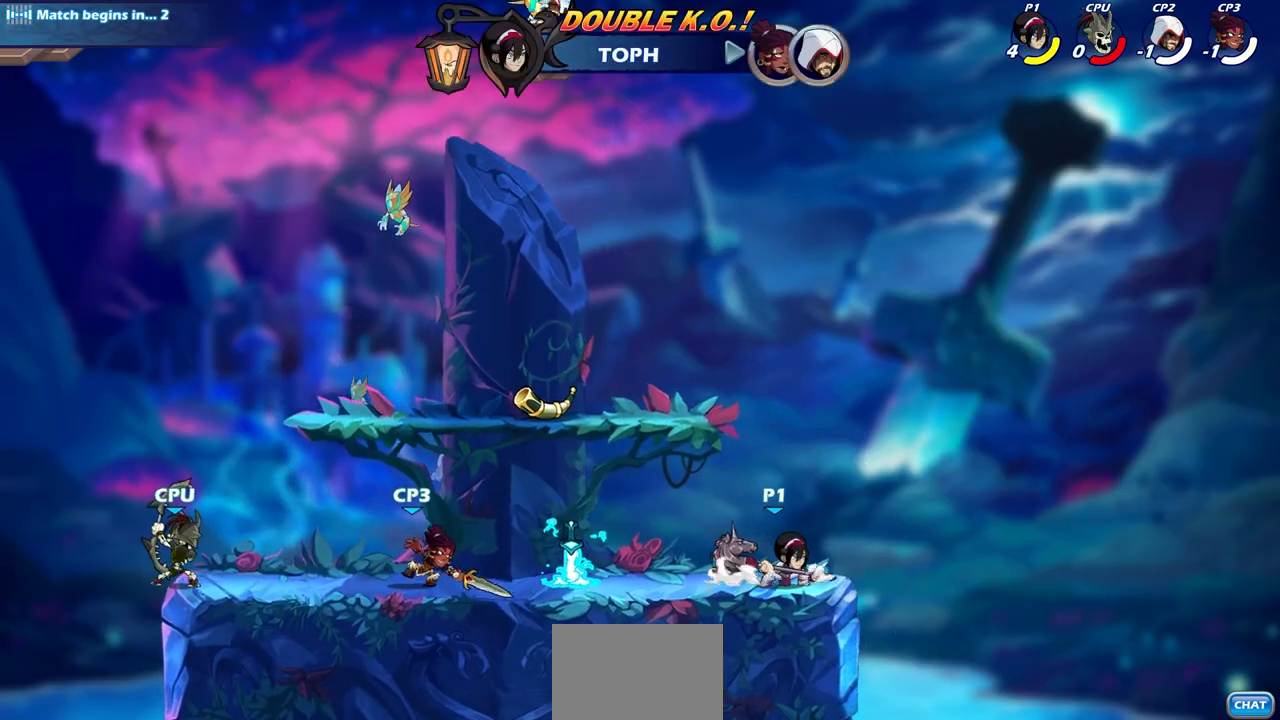
{"buttons": [], "left_stick": "center", "right_stick": "center", "events": [[17, "left_stick", "left"], [217, "R2", "down"], [367, "left_stick", "center"], [383, "R2", "up"]]}
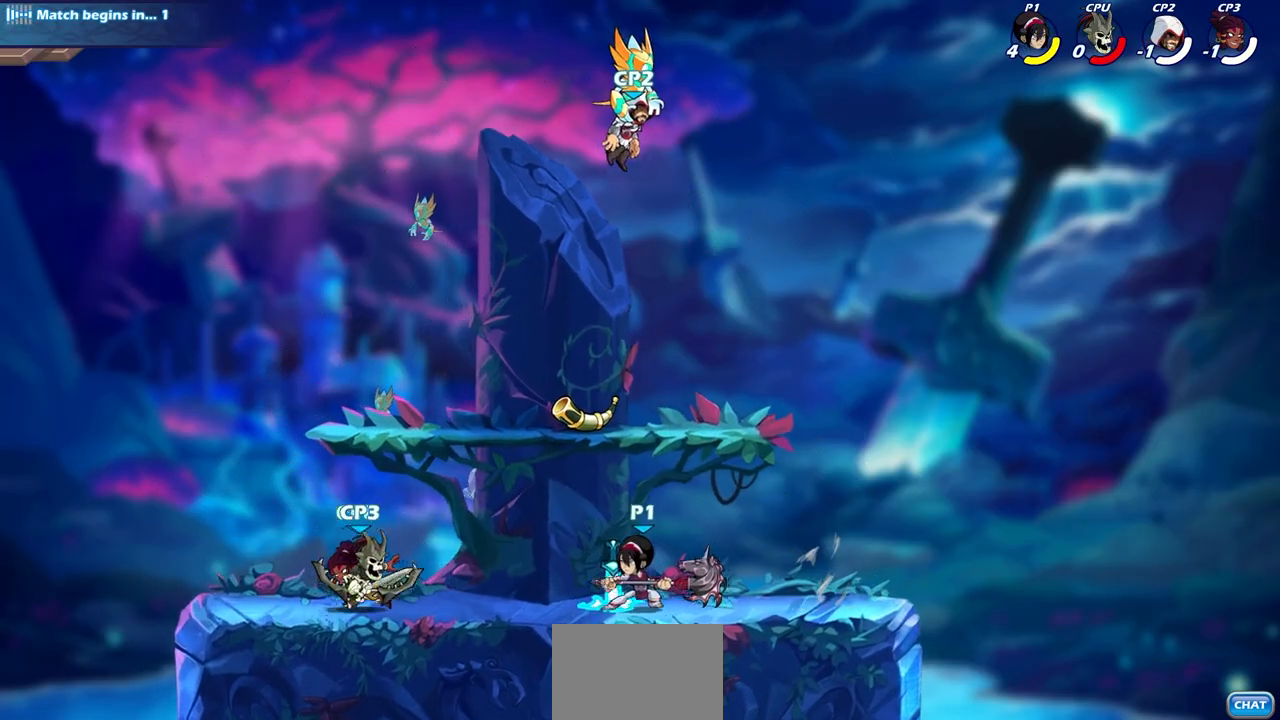
{"buttons": [], "left_stick": "center", "right_stick": "center", "events": [[50, "left_stick", "left"], [83, "R2", "down"], [117, "SQUARE", "down"], [150, "R1", "down"], [183, "left_stick", "center"], [217, "R1", "up"], [217, "SQUARE", "up"], [233, "R2", "up"]]}
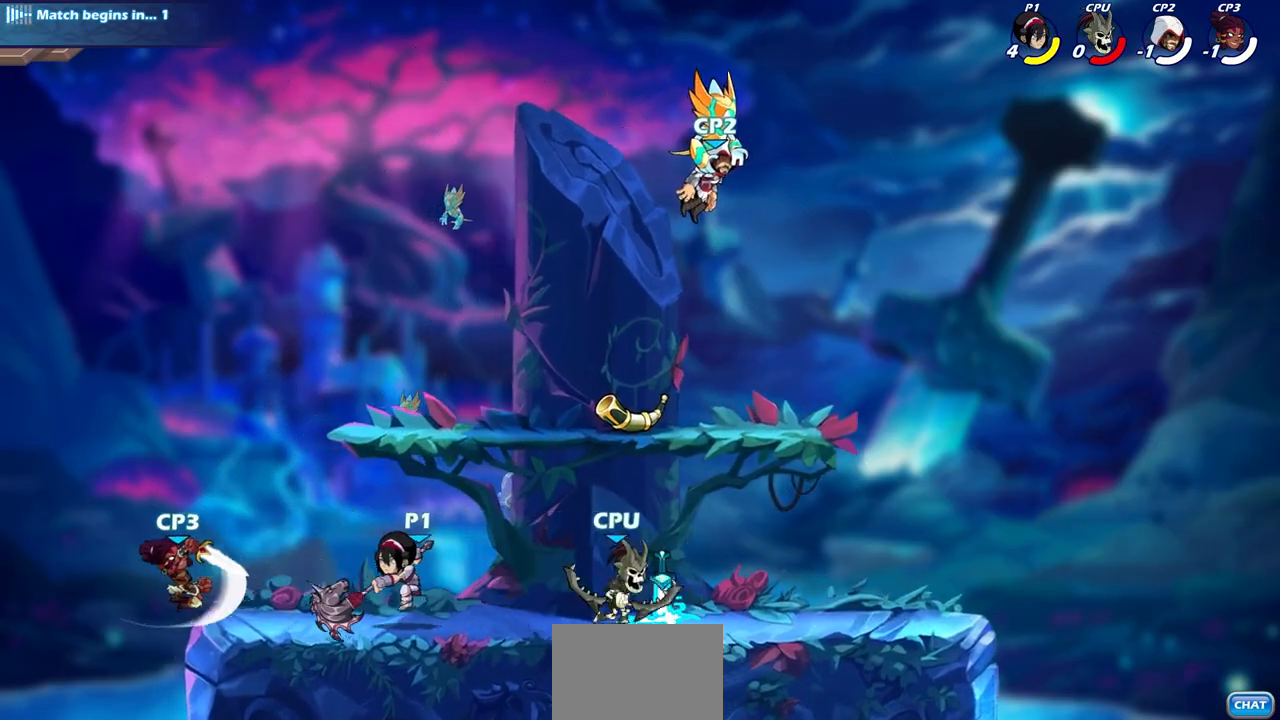
{"buttons": [], "left_stick": "center", "right_stick": "center", "events": []}
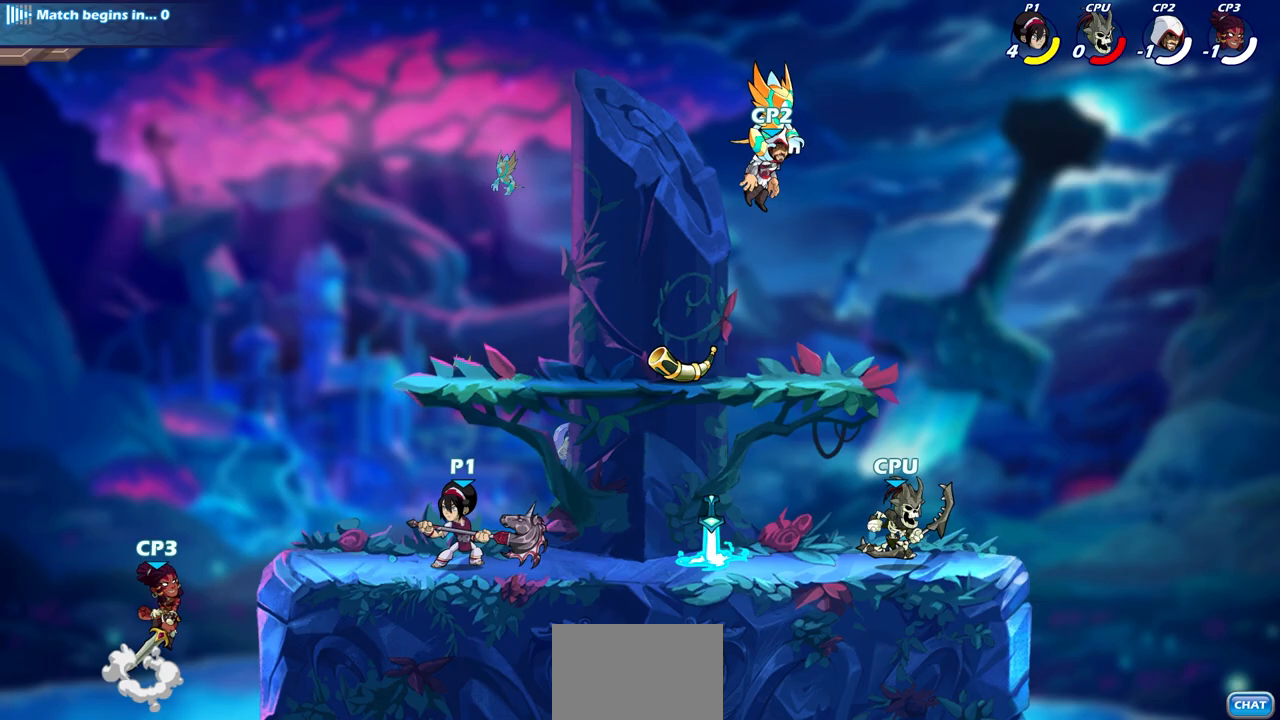
{"buttons": [], "left_stick": "center", "right_stick": "center", "events": [[167, "left_stick", "up-left"], [233, "R1", "down"], [233, "R2", "down"], [250, "left_stick", "down-left"], [283, "SQUARE", "down"], [383, "R1", "up"], [383, "R2", "up"], [383, "SQUARE", "up"], [383, "left_stick", "center"]]}
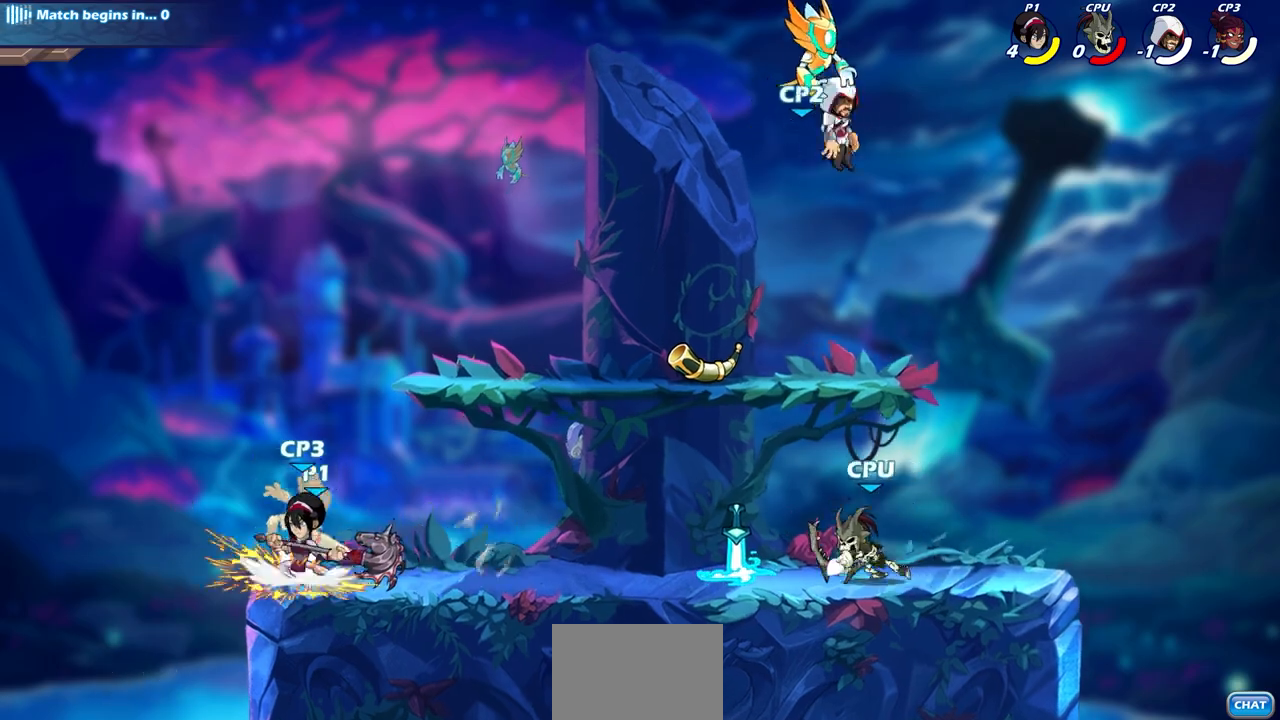
{"buttons": [], "left_stick": "center", "right_stick": "center", "events": [[200, "left_stick", "down-left"], [267, "CROSS", "down"], [283, "SQUARE", "down"], [333, "CROSS", "up"], [367, "SQUARE", "up"], [400, "left_stick", "center"]]}
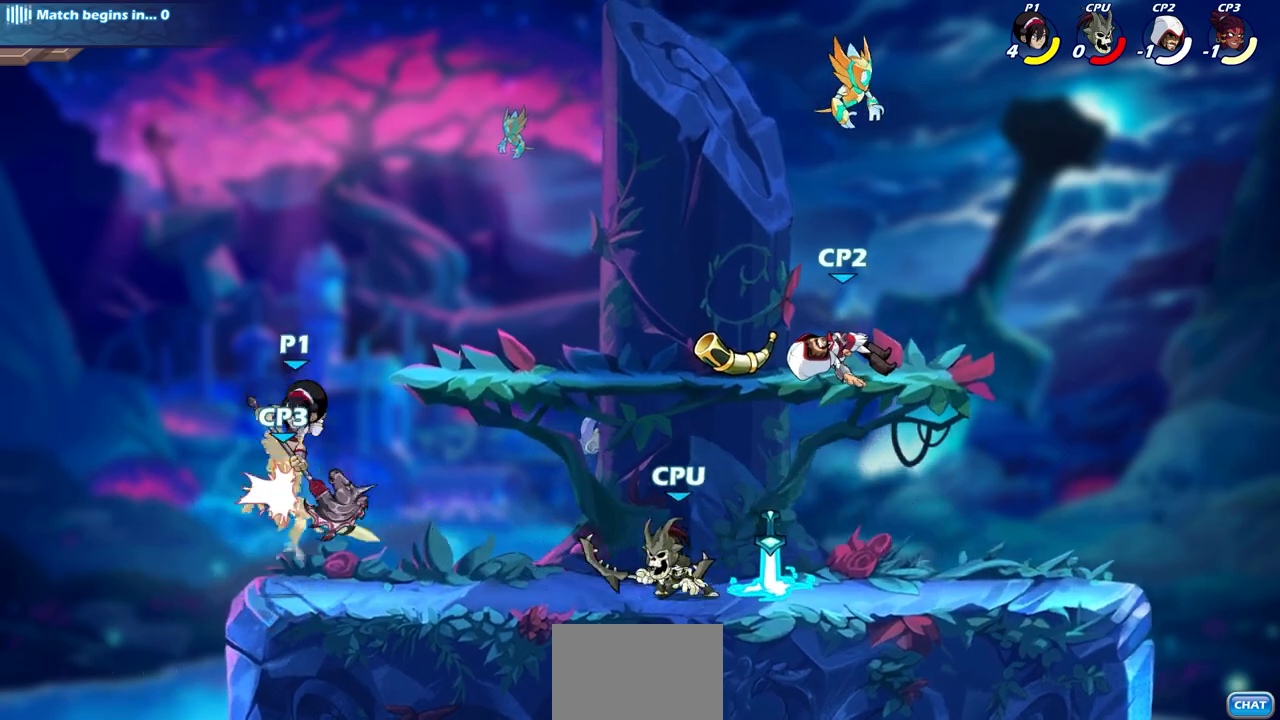
{"buttons": ["R1", "R2"], "left_stick": "up-left", "right_stick": "center", "events": [[283, "left_stick", "up-left"], [433, "R1", "down"], [433, "R2", "down"]]}
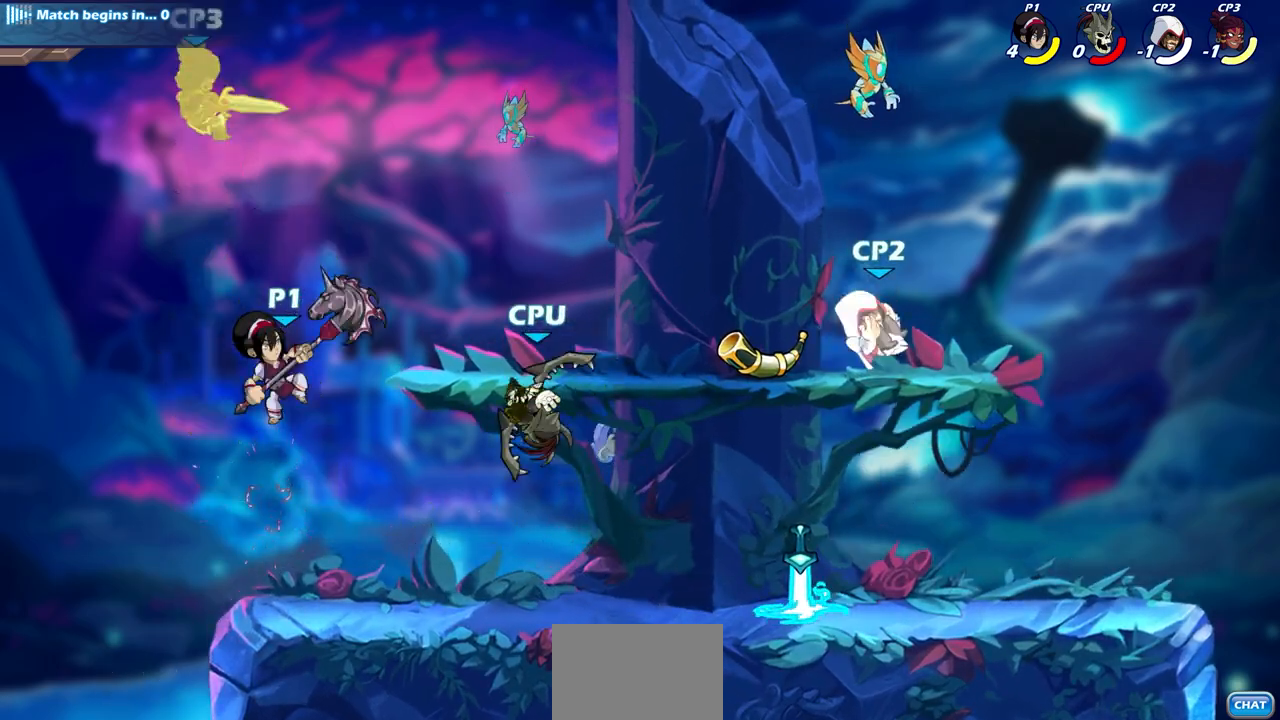
{"buttons": [], "left_stick": "center", "right_stick": "center", "events": [[67, "R1", "up"], [133, "R2", "up"], [217, "left_stick", "center"]]}